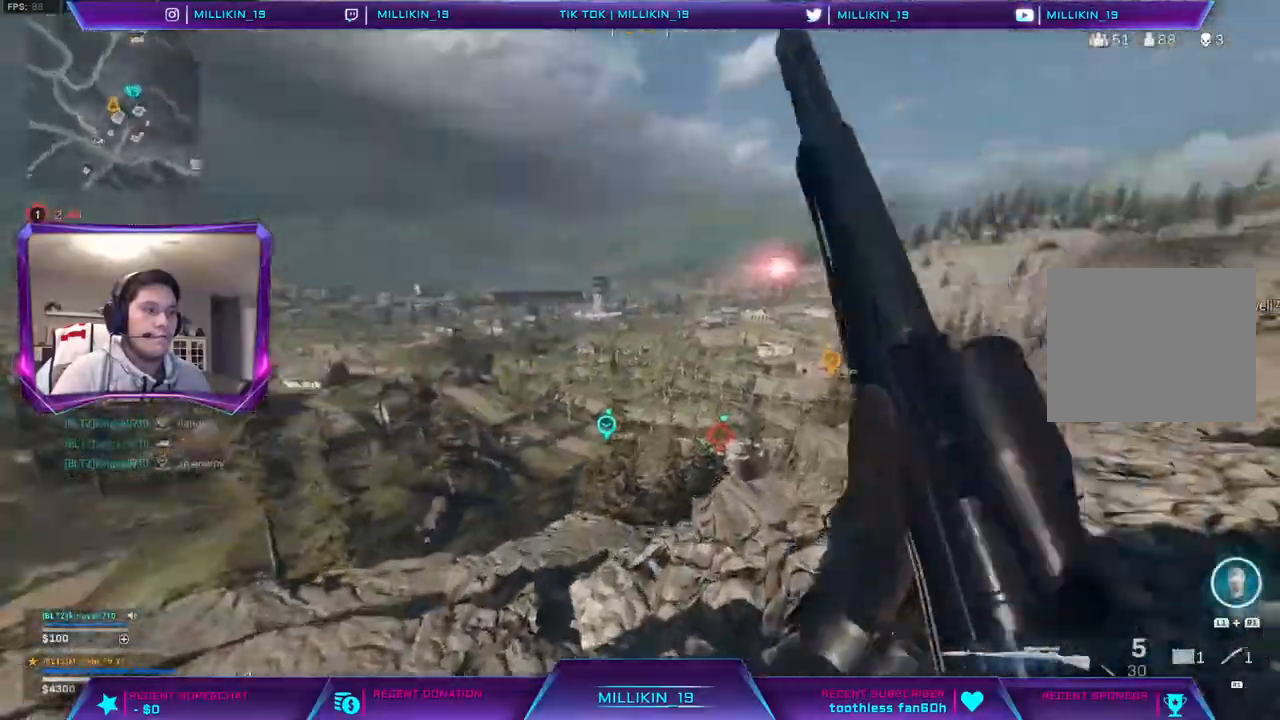
Gameplay with a controller (PlayStation layout); each line is a JSON object with the inputs held at the frame after it. "events" lists button and stick changes between this image and that frame as [ms after this image, input, new state], when the widget could be followed in between. Not read: TOUCHPAD.
{"buttons": ["CROSS", "L1", "L2"], "left_stick": "right", "right_stick": "down-right", "events": [[50, "left_stick", "right"], [183, "right_stick", "down"], [267, "L1", "down"], [267, "right_stick", "center"], [317, "L1", "up"], [367, "right_stick", "down-right"], [383, "L1", "down"]]}
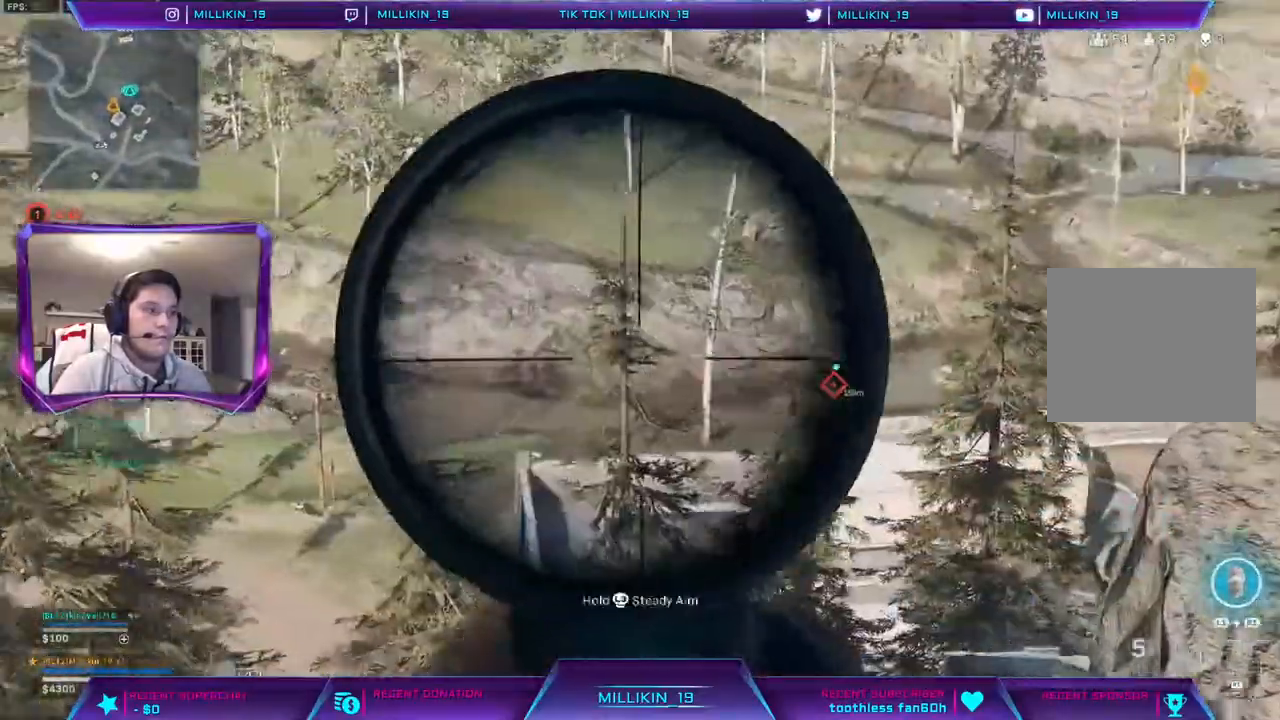
{"buttons": ["L2"], "left_stick": "right", "right_stick": "down-right", "events": [[17, "right_stick", "center"], [67, "CROSS", "up"], [117, "L1", "up"], [200, "L1", "down"], [217, "left_stick", "center"], [267, "L1", "up"], [317, "L1", "down"], [383, "left_stick", "right"], [467, "right_stick", "down-right"], [483, "L1", "up"]]}
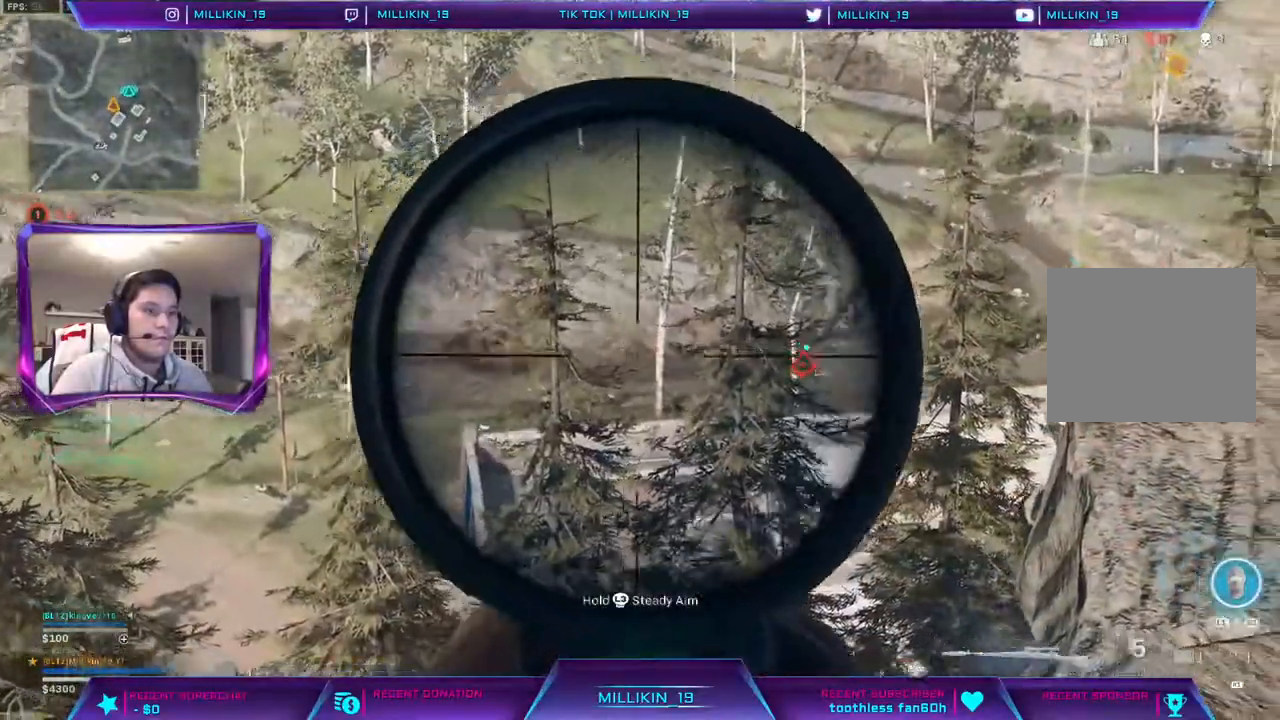
{"buttons": ["L2"], "left_stick": "right", "right_stick": "center", "events": [[100, "L1", "down"], [150, "L1", "up"], [167, "right_stick", "center"]]}
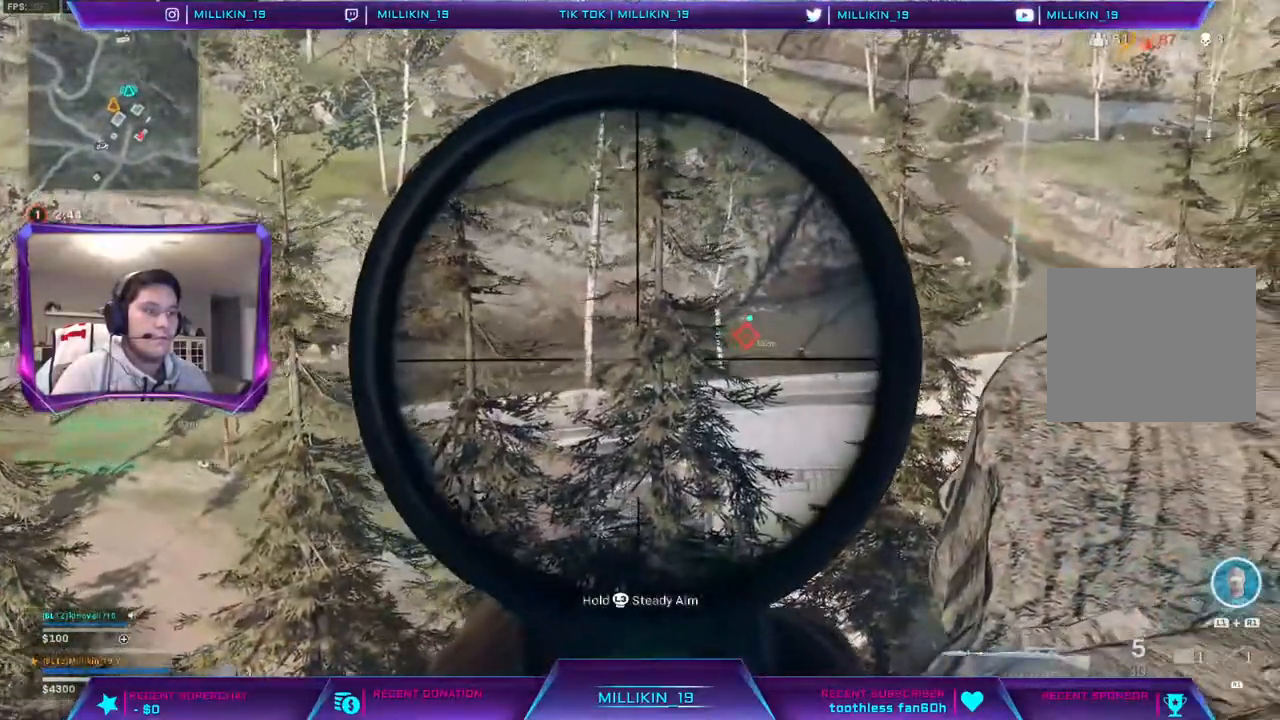
{"buttons": ["L2", "L3"], "left_stick": "up-right", "right_stick": "center", "events": [[167, "right_stick", "right"], [300, "L3", "down"], [300, "left_stick", "up-right"], [300, "right_stick", "center"]]}
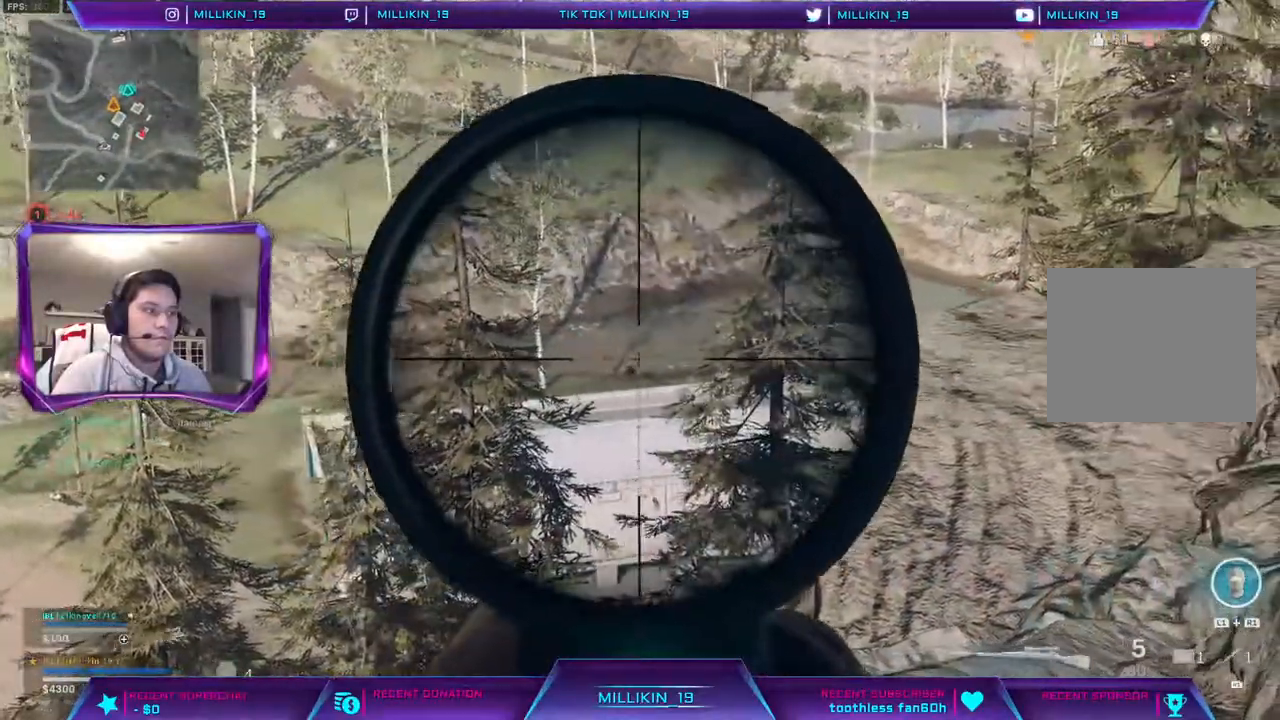
{"buttons": ["L2", "L3"], "left_stick": "center", "right_stick": "center", "events": [[17, "left_stick", "center"], [67, "left_stick", "up-right"], [183, "left_stick", "center"]]}
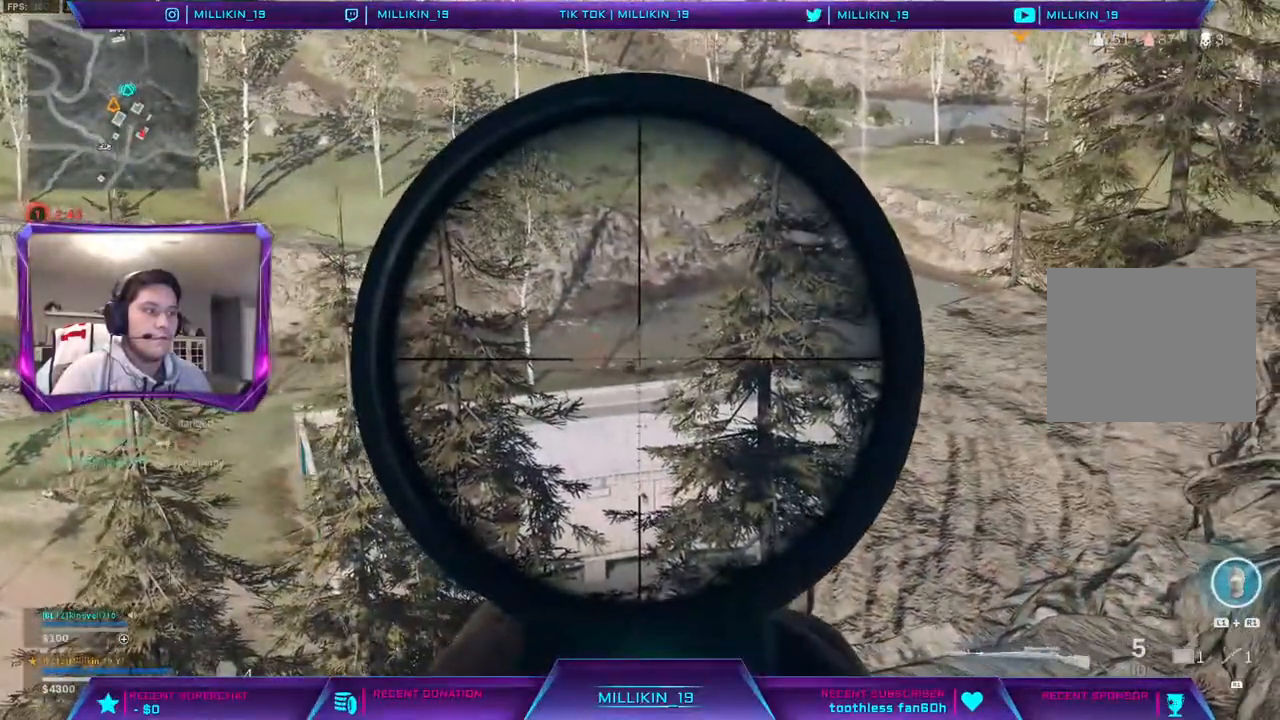
{"buttons": ["L3"], "left_stick": "up-right", "right_stick": "right", "events": [[33, "R2", "down"], [150, "left_stick", "down-right"], [183, "L2", "up"], [183, "L3", "up"], [183, "R2", "up"], [233, "left_stick", "right"], [317, "right_stick", "right"], [367, "left_stick", "up-right"], [417, "L3", "down"]]}
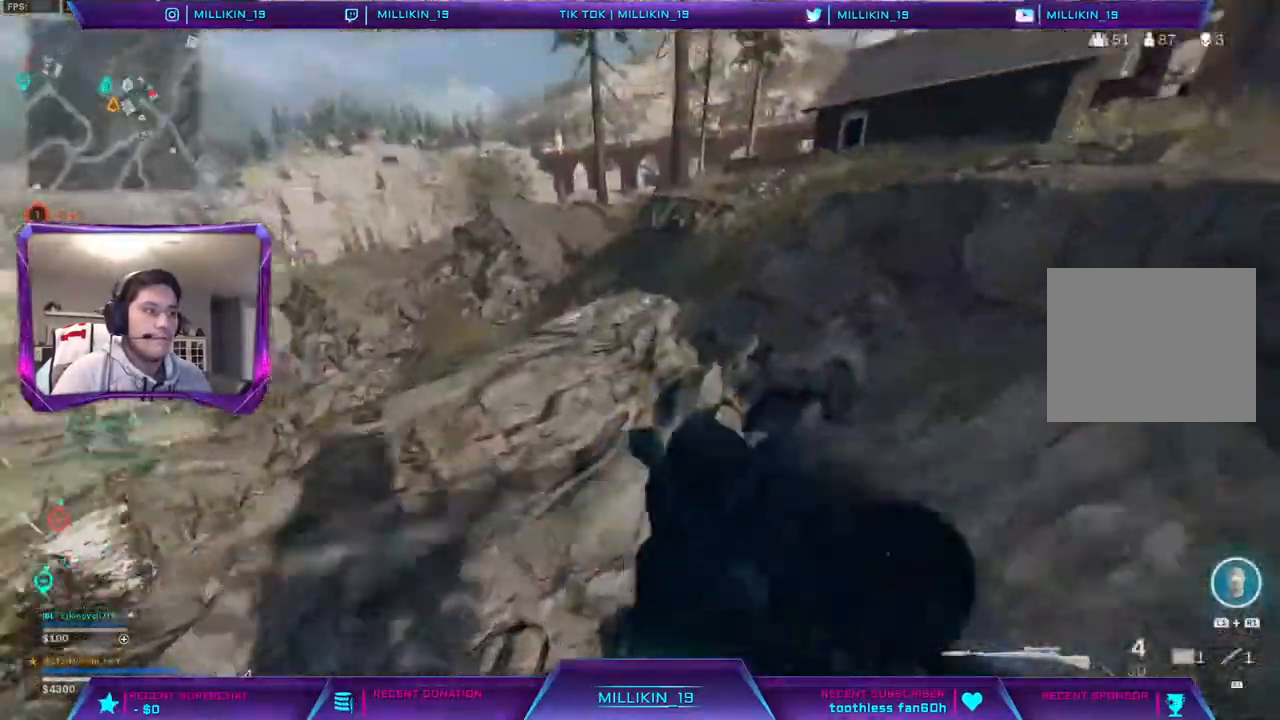
{"buttons": ["L2"], "left_stick": "left", "right_stick": "center", "events": [[117, "L3", "up"], [117, "left_stick", "up"], [117, "right_stick", "left"], [250, "right_stick", "center"], [267, "left_stick", "up-left"], [300, "L2", "down"], [367, "left_stick", "left"], [450, "L1", "down"], [500, "L1", "up"]]}
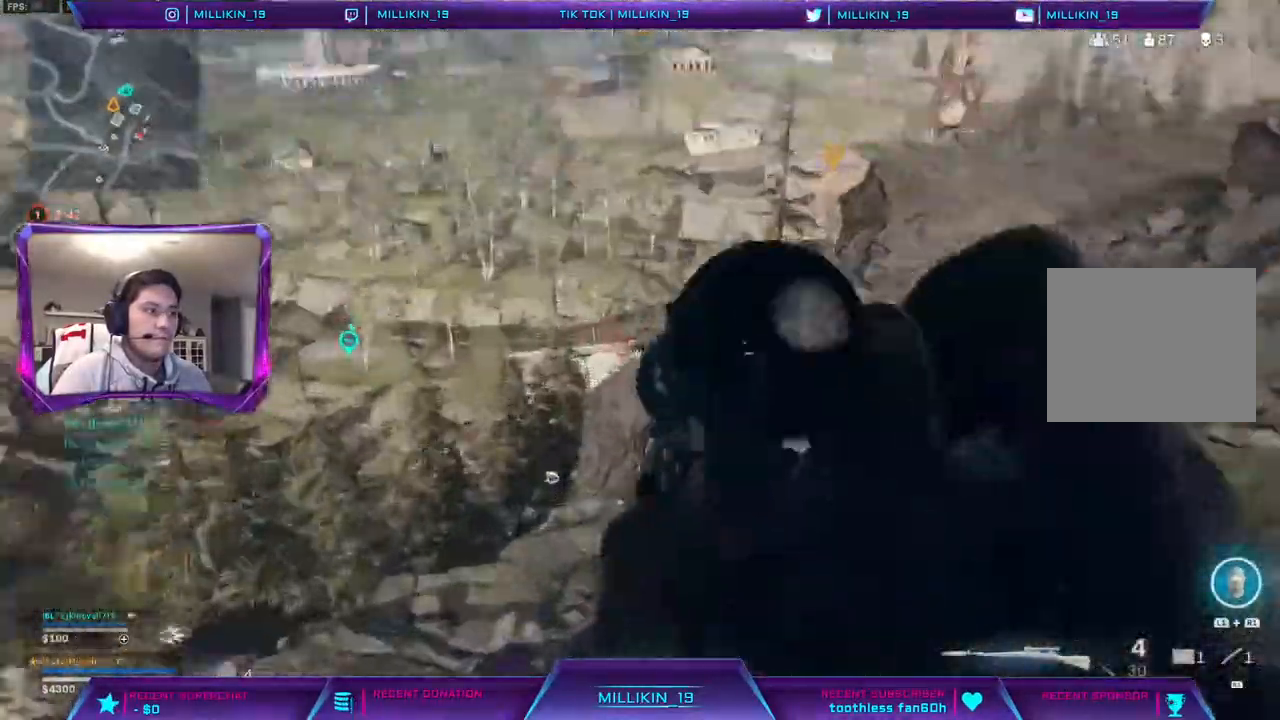
{"buttons": ["L2", "L3"], "left_stick": "left", "right_stick": "center", "events": [[133, "L3", "down"]]}
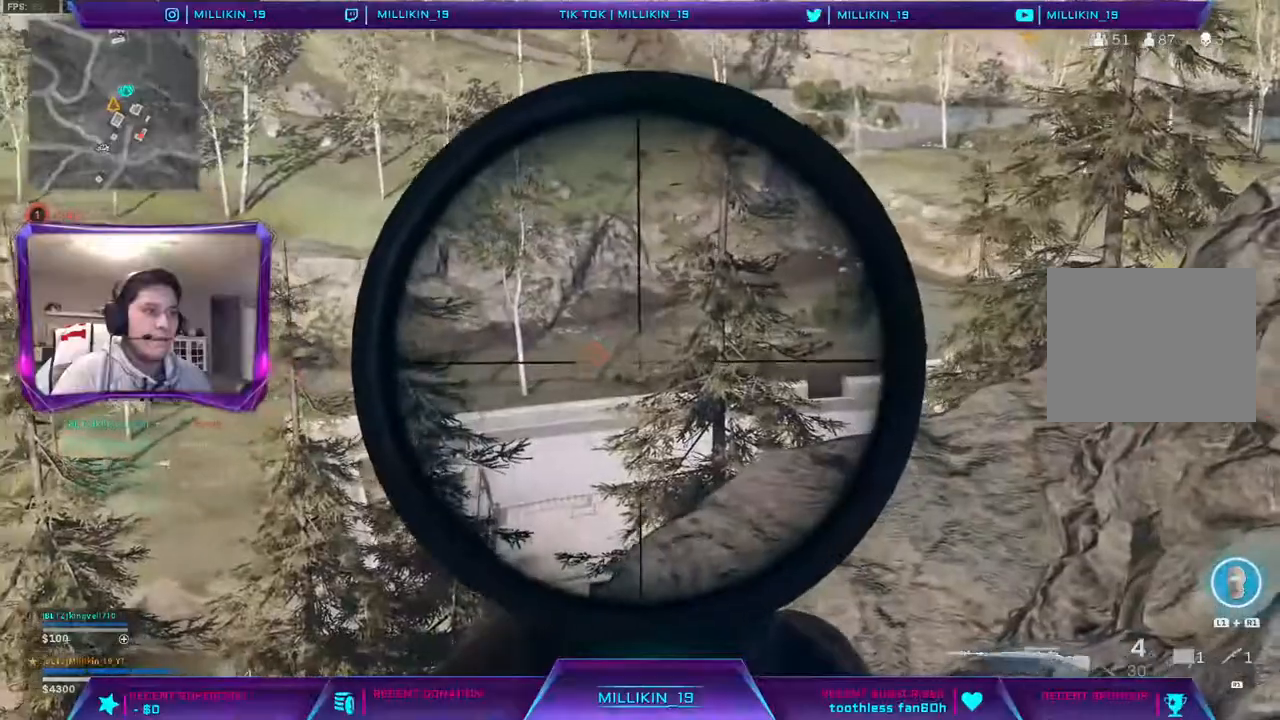
{"buttons": [], "left_stick": "right", "right_stick": "right", "events": [[100, "left_stick", "center"], [383, "L3", "up"], [383, "left_stick", "right"], [450, "L2", "up"], [450, "right_stick", "right"]]}
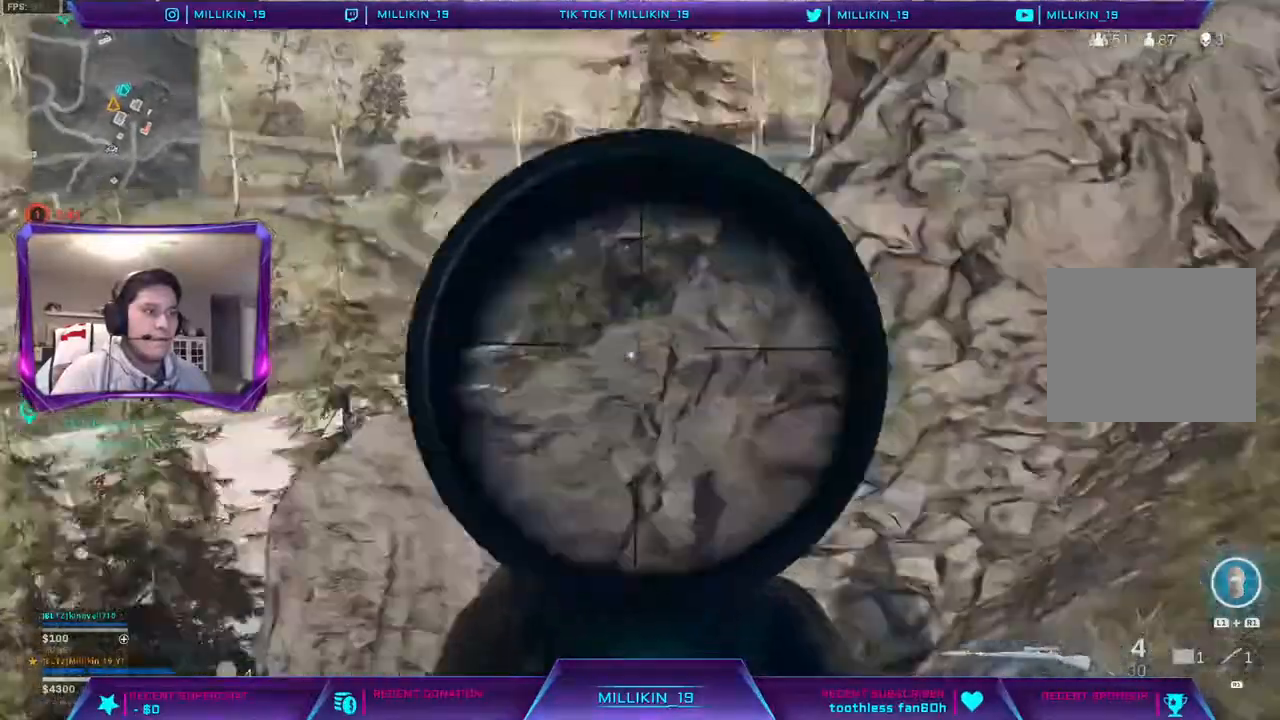
{"buttons": [], "left_stick": "up-right", "right_stick": "center", "events": [[33, "left_stick", "up-right"], [100, "L3", "down"], [183, "L3", "up"], [300, "L3", "down"], [300, "right_stick", "center"], [383, "CROSS", "down"], [450, "L3", "up"], [483, "CROSS", "up"]]}
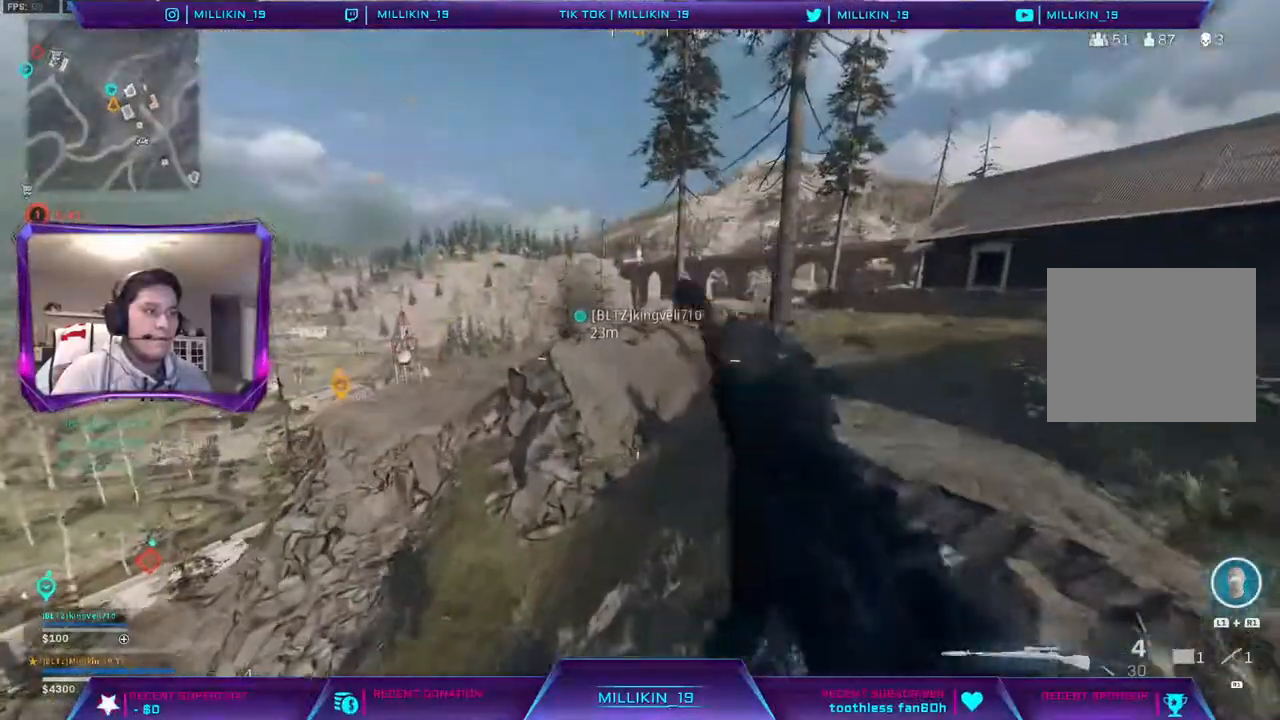
{"buttons": [], "left_stick": "up-right", "right_stick": "center", "events": [[317, "SQUARE", "down"], [417, "SQUARE", "up"]]}
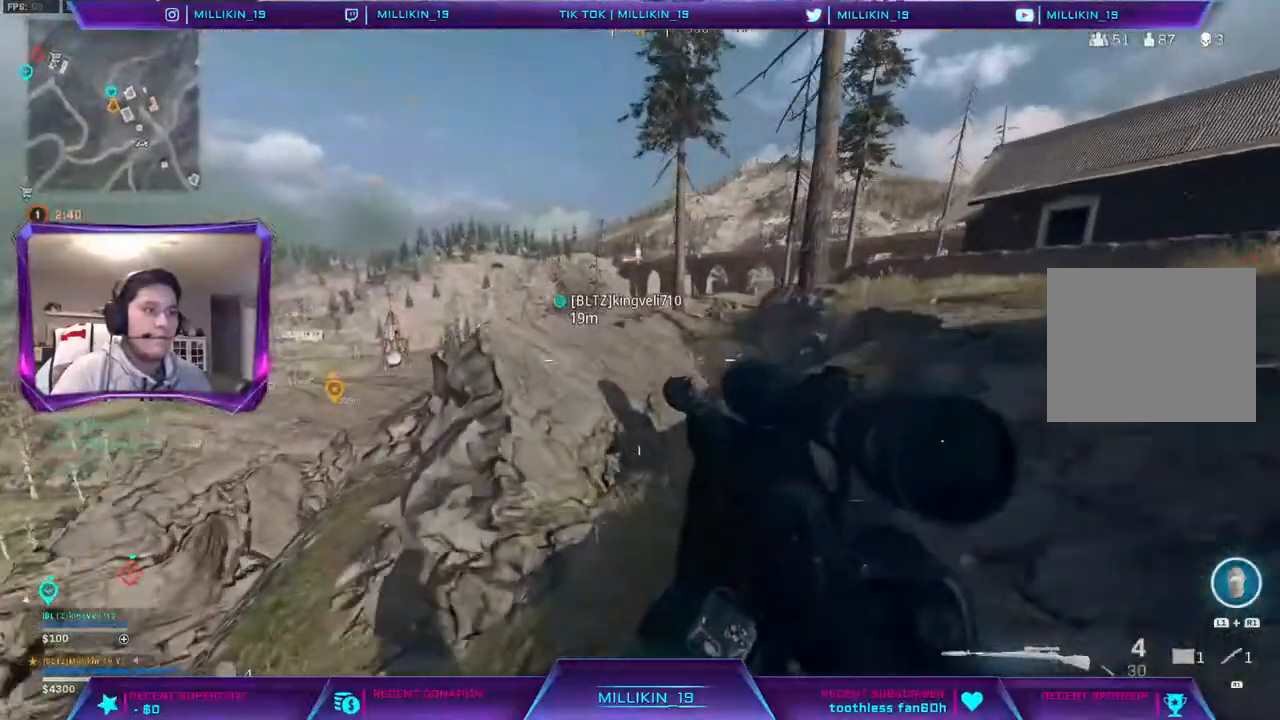
{"buttons": [], "left_stick": "up-right", "right_stick": "center", "events": [[50, "CROSS", "down"], [150, "CROSS", "up"], [333, "right_stick", "up"], [450, "right_stick", "center"]]}
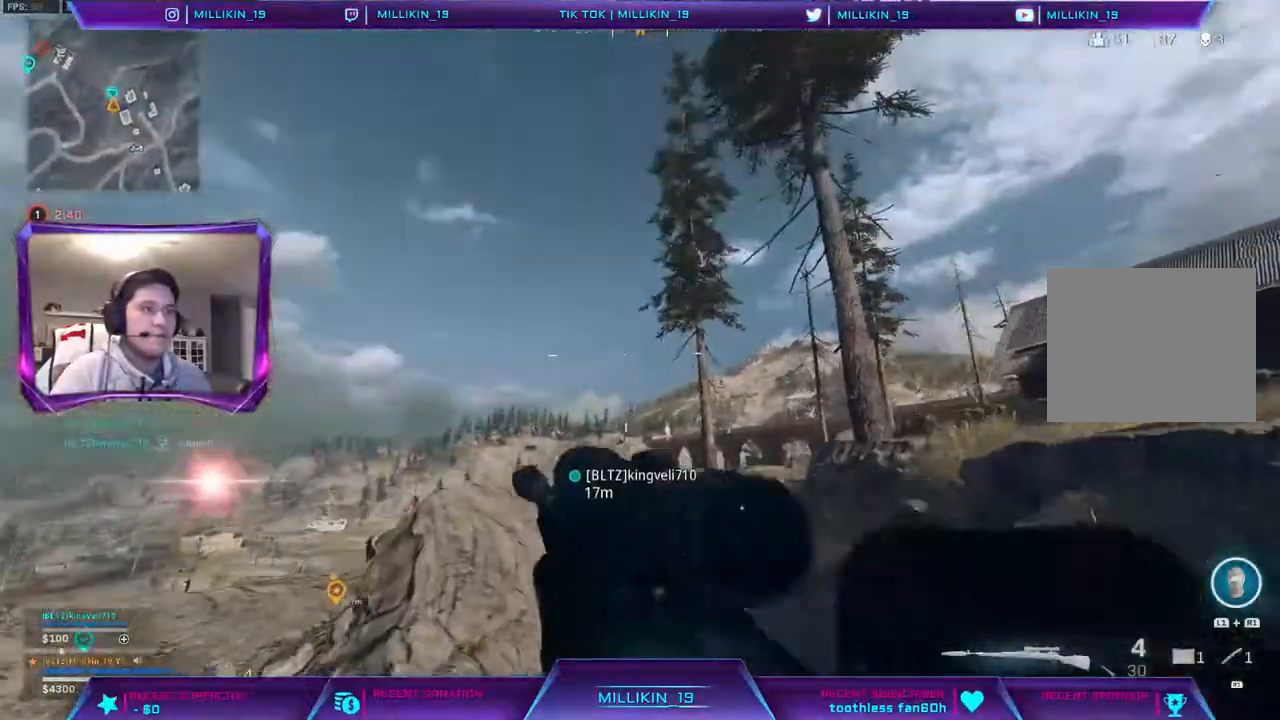
{"buttons": [], "left_stick": "up-right", "right_stick": "center", "events": [[133, "right_stick", "up-left"], [267, "right_stick", "center"]]}
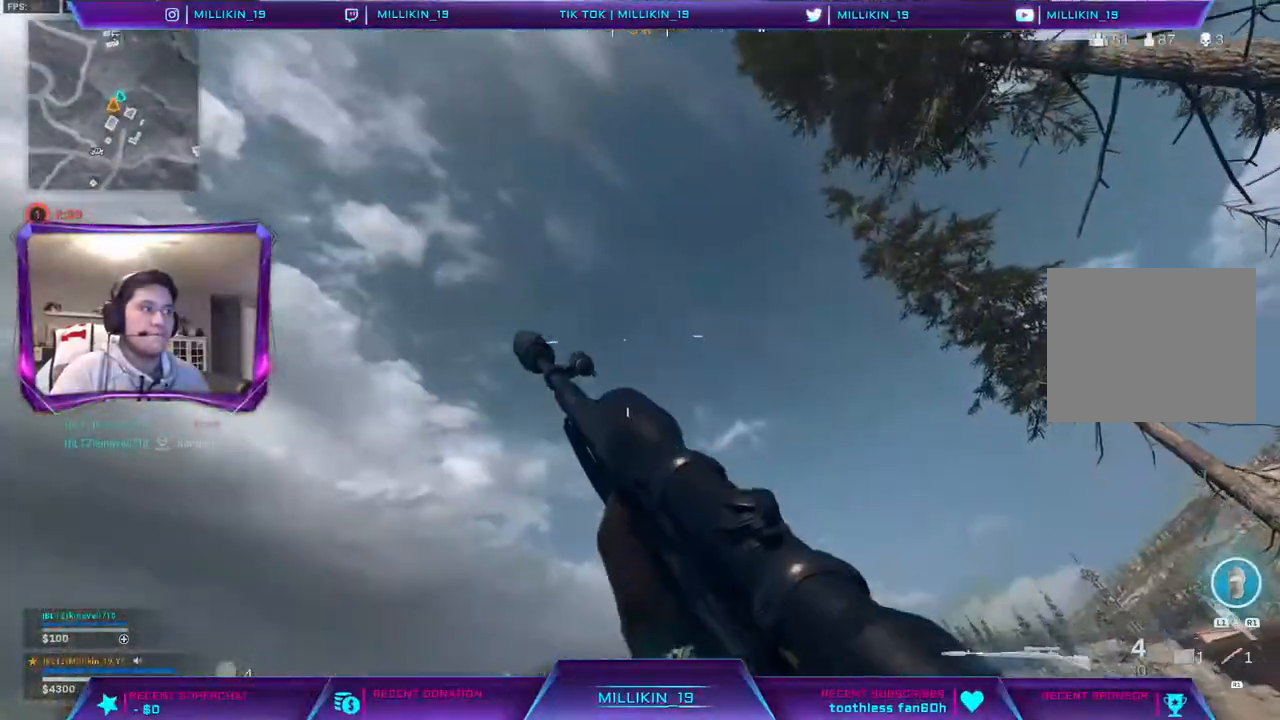
{"buttons": [], "left_stick": "up-right", "right_stick": "center", "events": [[233, "right_stick", "down-left"], [333, "right_stick", "center"]]}
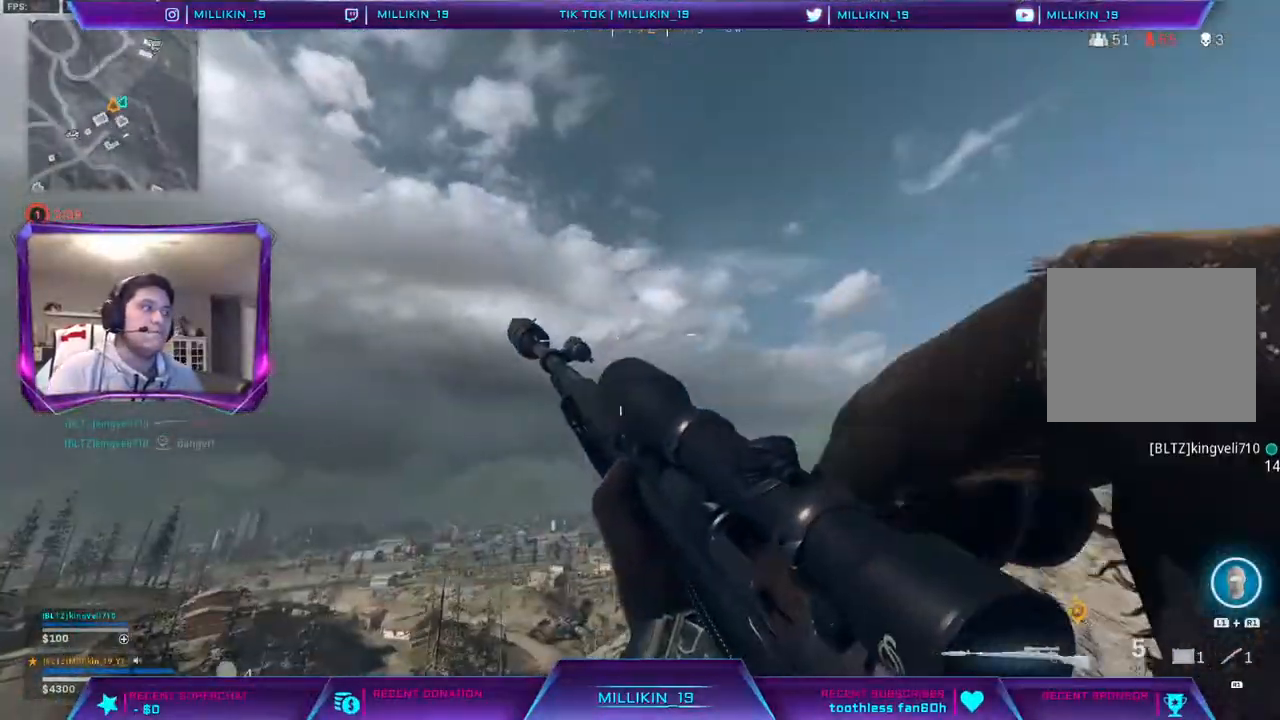
{"buttons": [], "left_stick": "up-right", "right_stick": "center", "events": []}
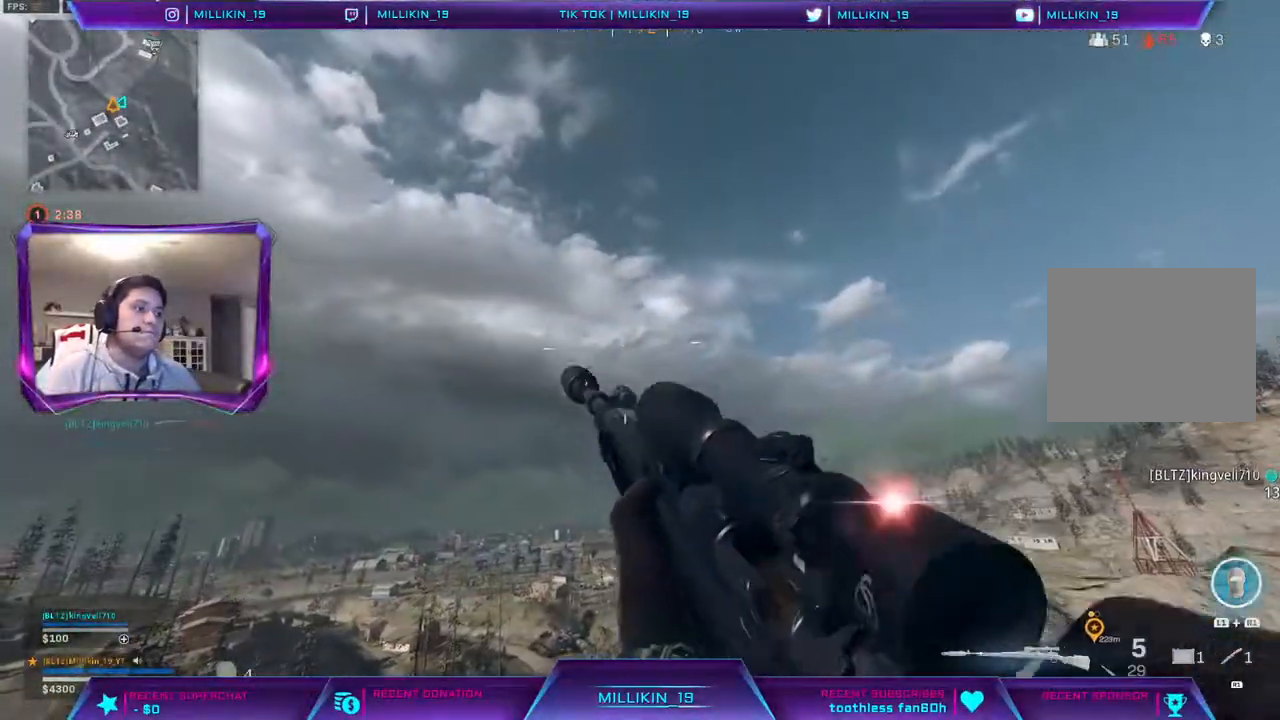
{"buttons": [], "left_stick": "up", "right_stick": "center", "events": [[217, "right_stick", "right"], [383, "left_stick", "up"], [417, "right_stick", "center"]]}
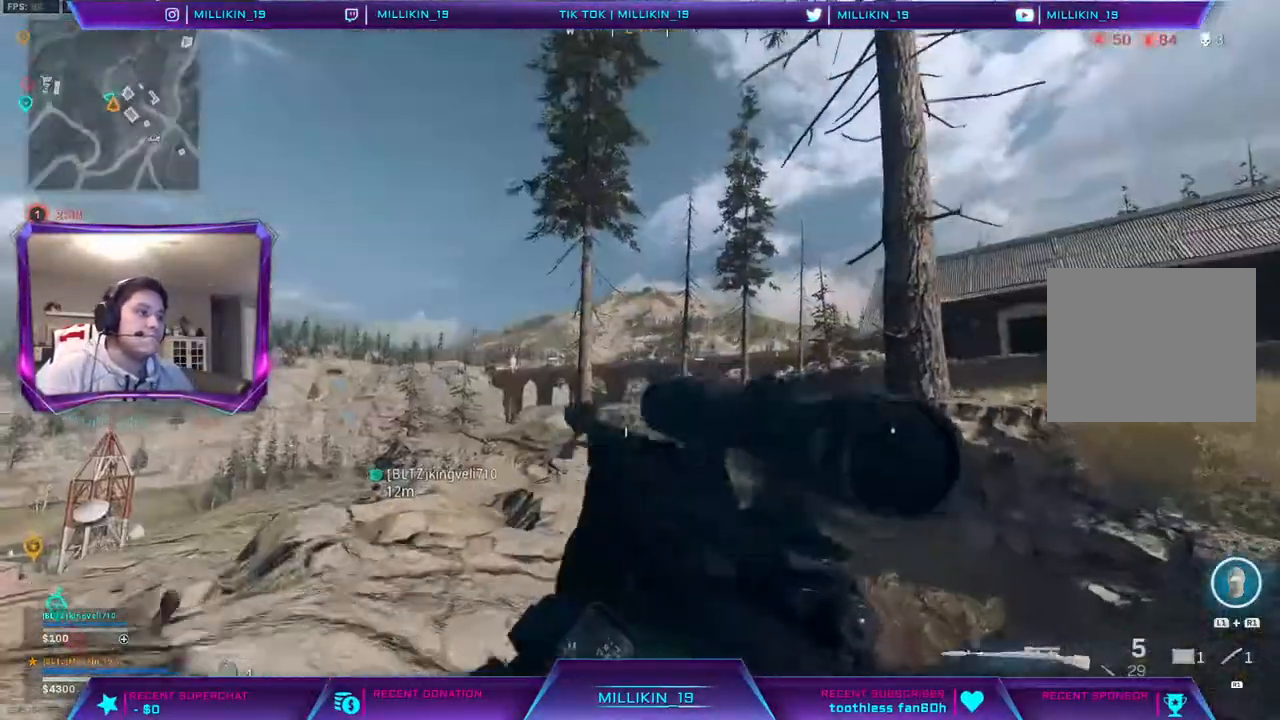
{"buttons": [], "left_stick": "up", "right_stick": "center", "events": [[100, "L3", "down"], [200, "L3", "up"], [233, "right_stick", "right"], [267, "L3", "down"], [333, "right_stick", "center"], [400, "L3", "up"]]}
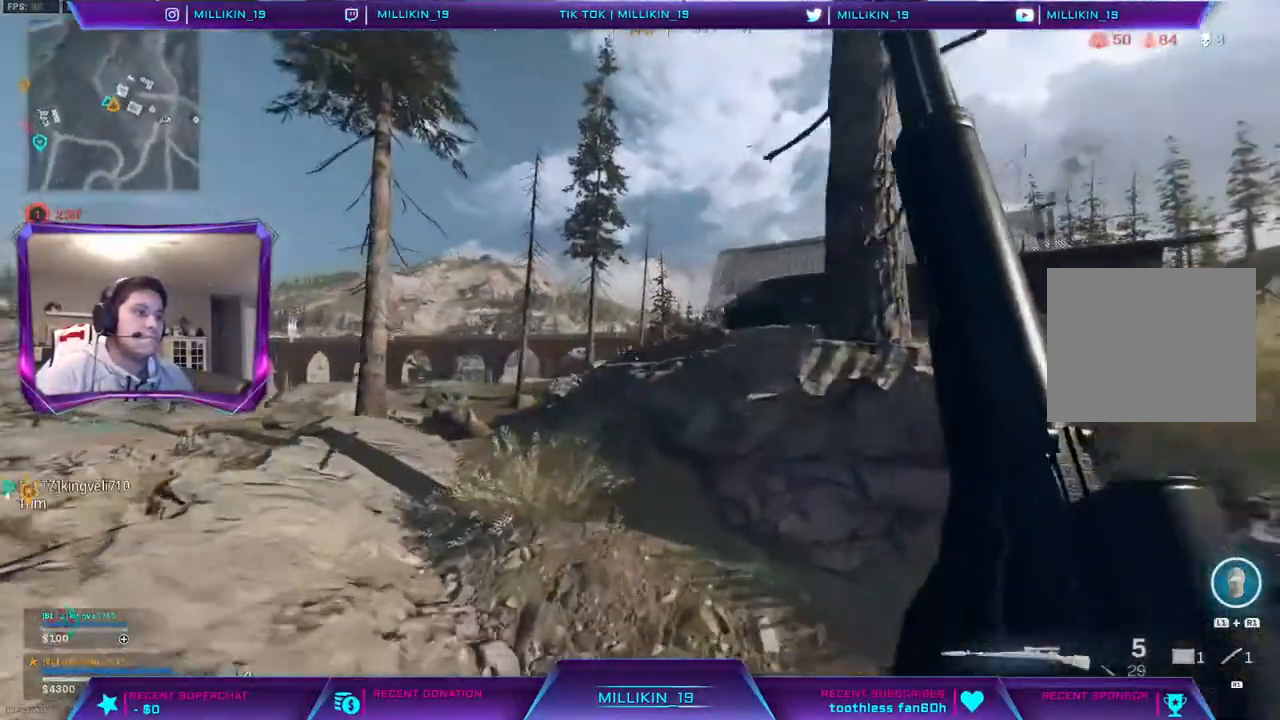
{"buttons": [], "left_stick": "up", "right_stick": "up-right", "events": [[467, "right_stick", "up-right"]]}
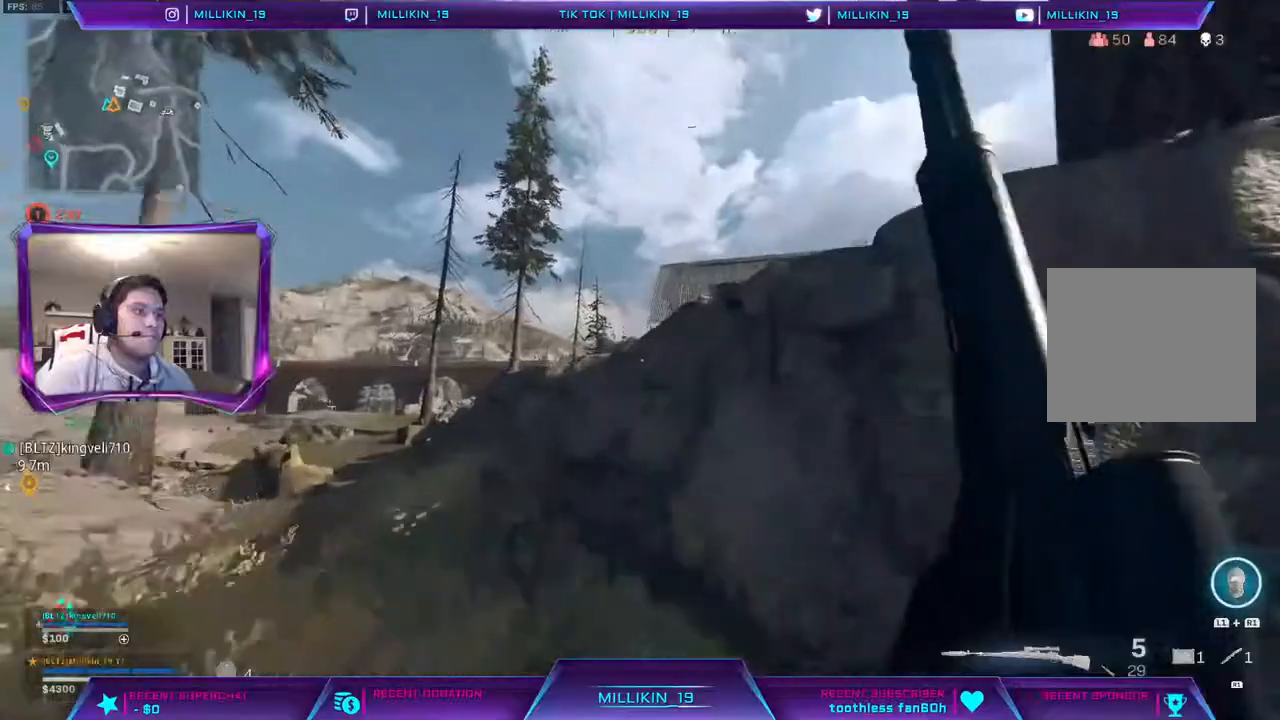
{"buttons": [], "left_stick": "up", "right_stick": "center", "events": [[83, "right_stick", "center"], [133, "CROSS", "down"], [400, "CROSS", "up"]]}
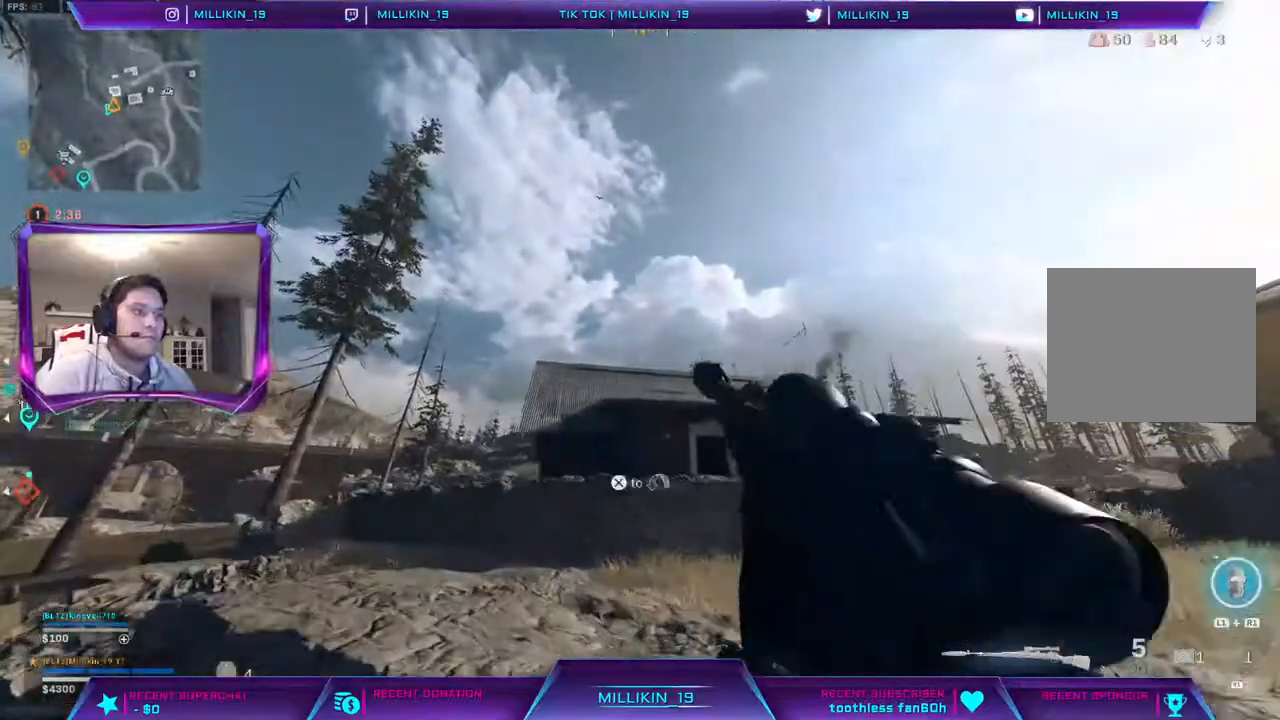
{"buttons": [], "left_stick": "right", "right_stick": "center", "events": [[217, "right_stick", "left"], [333, "left_stick", "up-right"], [433, "right_stick", "center"], [450, "left_stick", "right"]]}
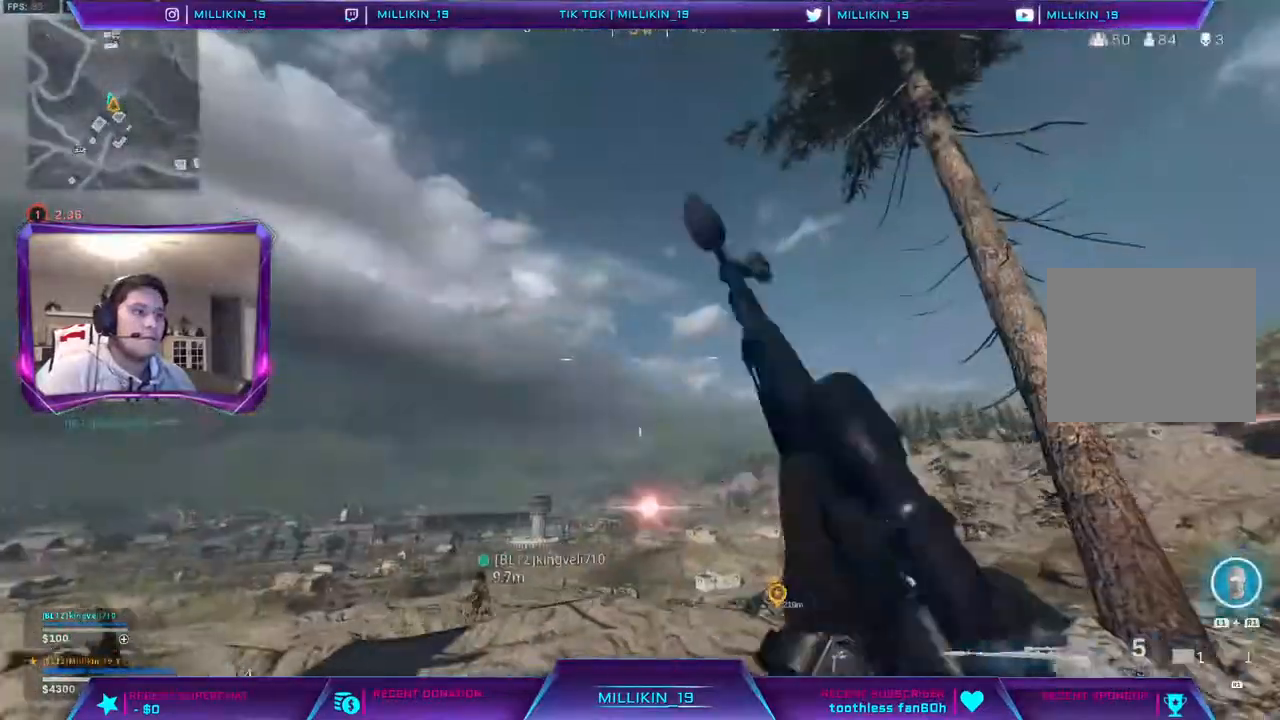
{"buttons": [], "left_stick": "left", "right_stick": "center", "events": [[167, "right_stick", "up"], [283, "left_stick", "center"], [317, "right_stick", "center"], [383, "left_stick", "left"]]}
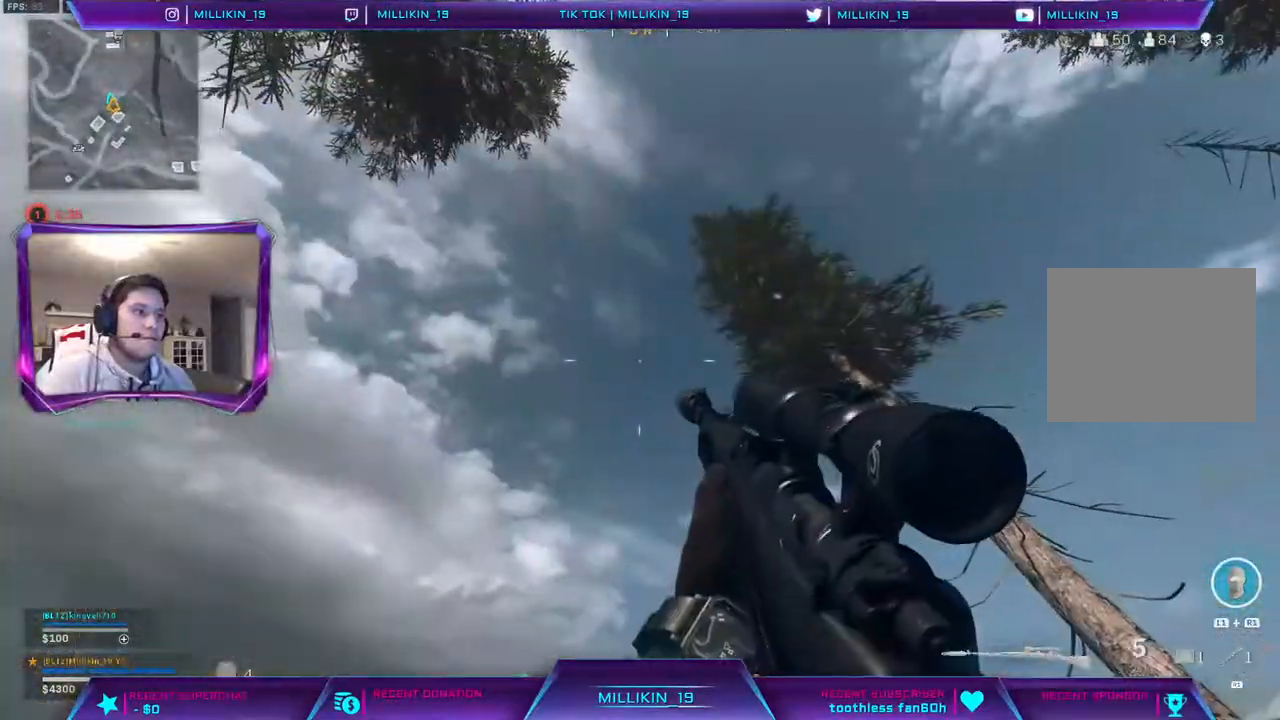
{"buttons": ["CROSS", "L3"], "left_stick": "up", "right_stick": "center", "events": [[100, "right_stick", "down-right"], [133, "left_stick", "right"], [250, "left_stick", "up"], [267, "L3", "down"], [333, "right_stick", "center"], [400, "CROSS", "down"]]}
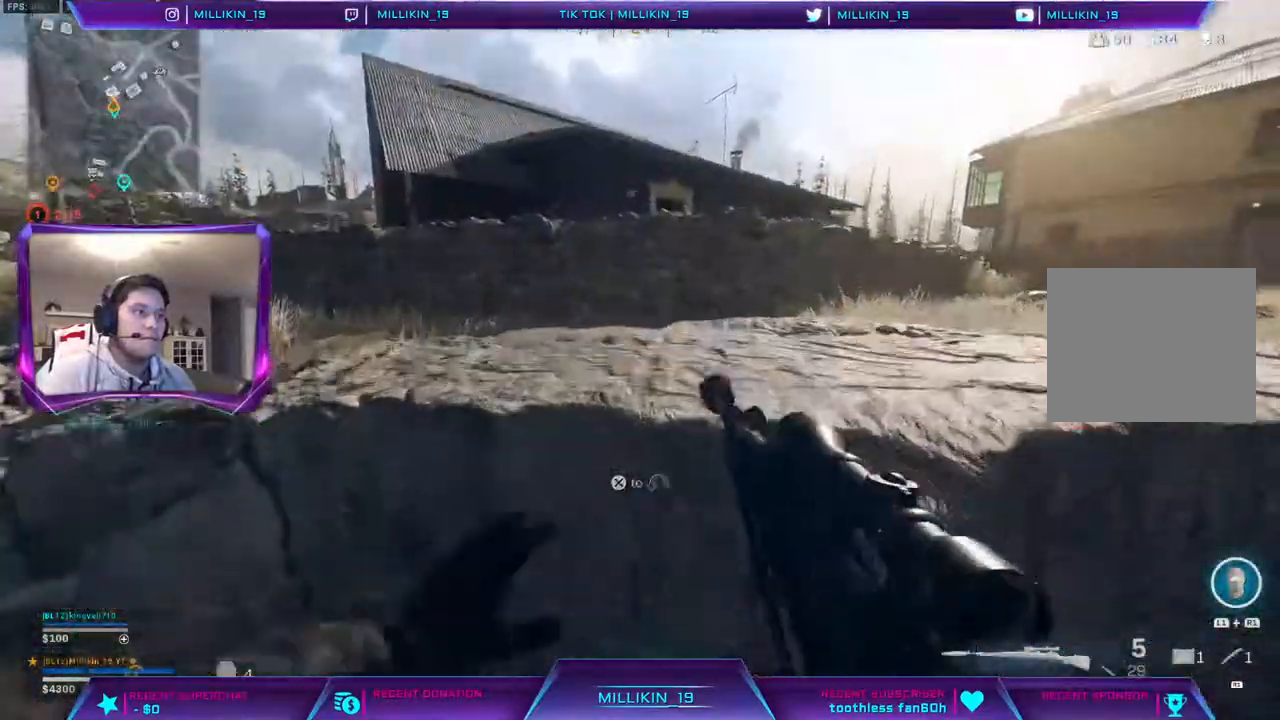
{"buttons": [], "left_stick": "right", "right_stick": "left", "events": [[50, "L3", "up"], [233, "CROSS", "up"], [417, "right_stick", "left"], [500, "left_stick", "right"]]}
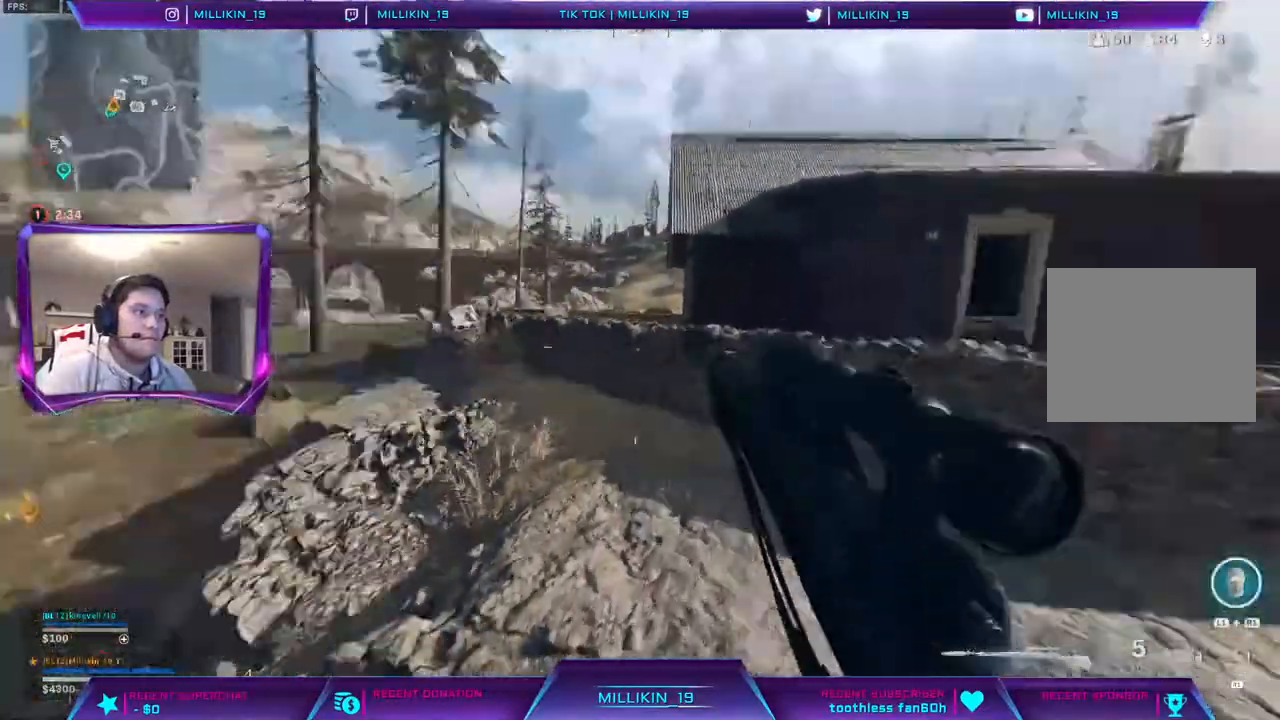
{"buttons": [], "left_stick": "down-left", "right_stick": "center", "events": [[33, "left_stick", "down-right"], [167, "right_stick", "center"], [200, "left_stick", "down-left"]]}
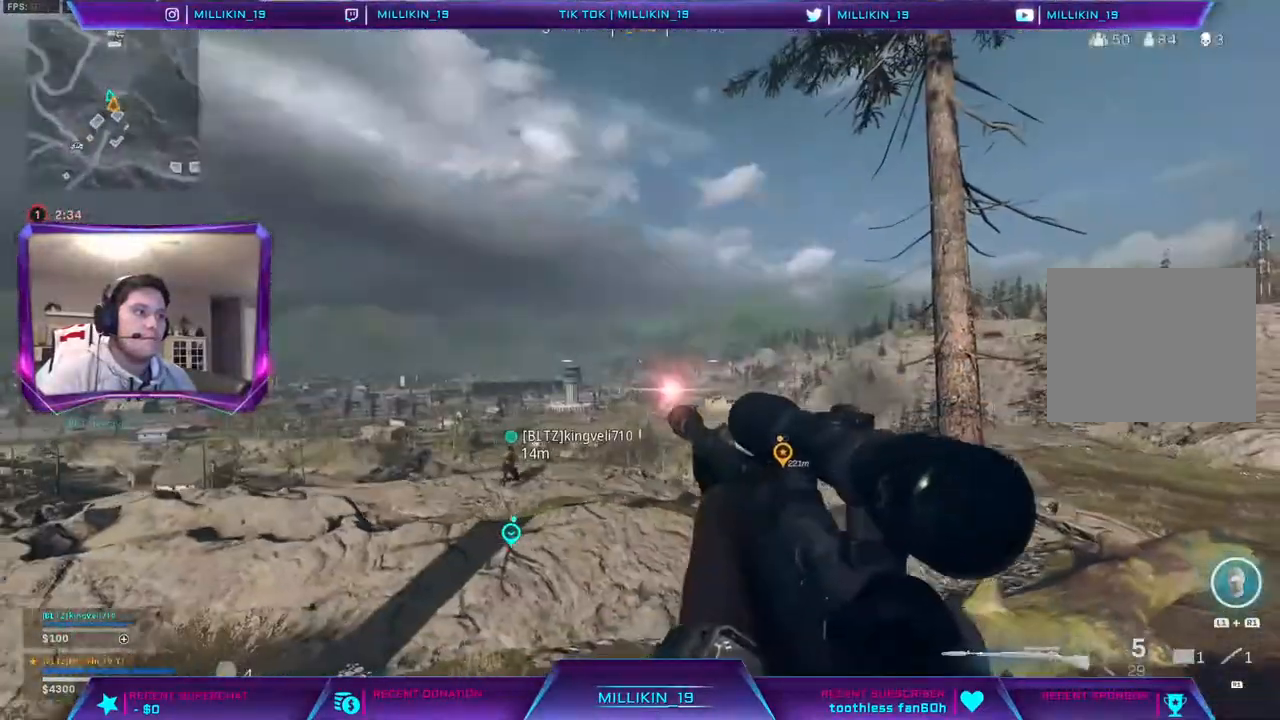
{"buttons": [], "left_stick": "down-left", "right_stick": "center", "events": [[67, "right_stick", "up-right"], [233, "right_stick", "center"]]}
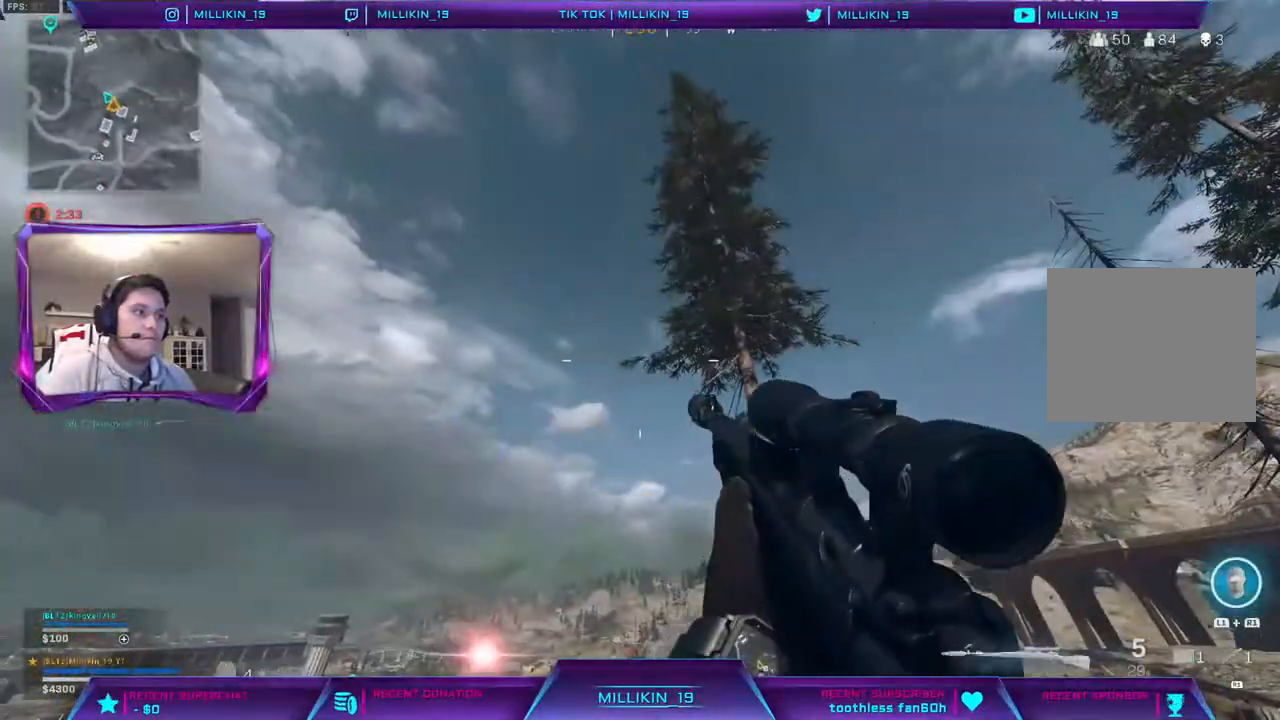
{"buttons": [], "left_stick": "up-right", "right_stick": "center", "events": [[117, "right_stick", "right"], [183, "left_stick", "down-right"], [267, "right_stick", "center"], [283, "left_stick", "up-right"]]}
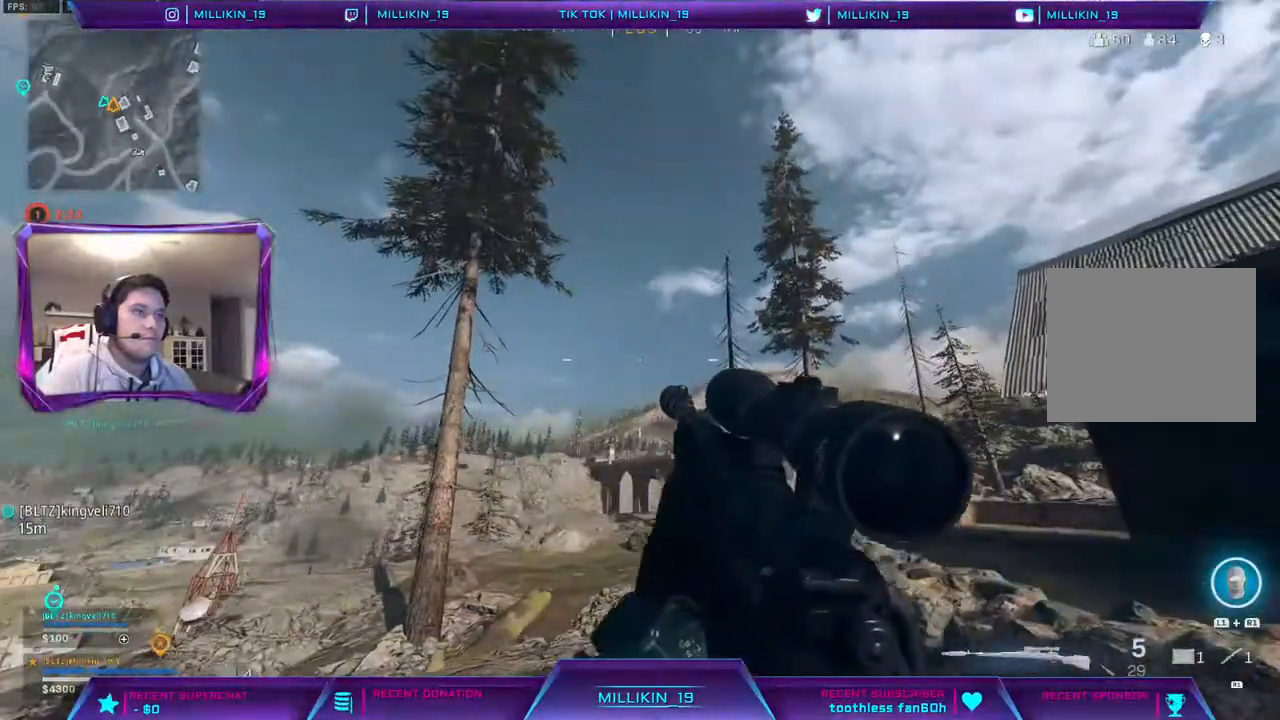
{"buttons": [], "left_stick": "up-right", "right_stick": "left", "events": [[150, "left_stick", "up"], [367, "right_stick", "left"], [400, "left_stick", "up-right"]]}
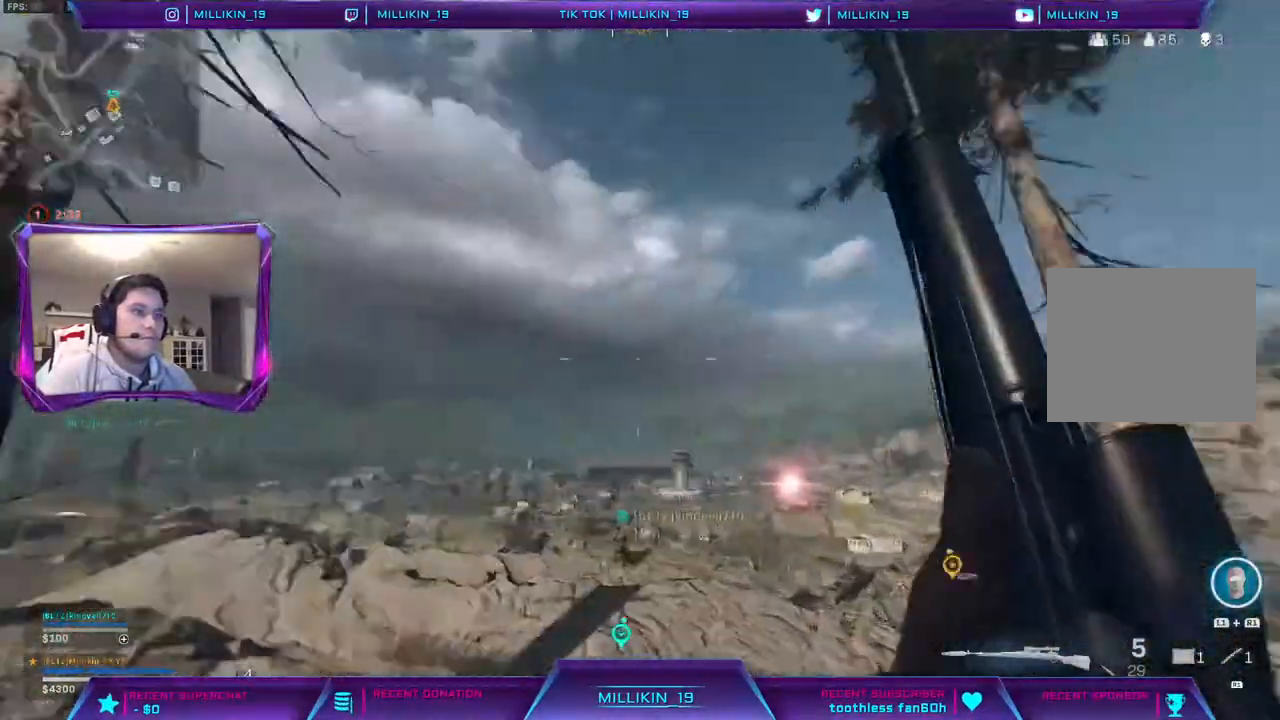
{"buttons": [], "left_stick": "center", "right_stick": "center", "events": [[67, "left_stick", "down-right"], [83, "right_stick", "center"], [183, "right_stick", "left"], [233, "left_stick", "center"], [400, "right_stick", "center"]]}
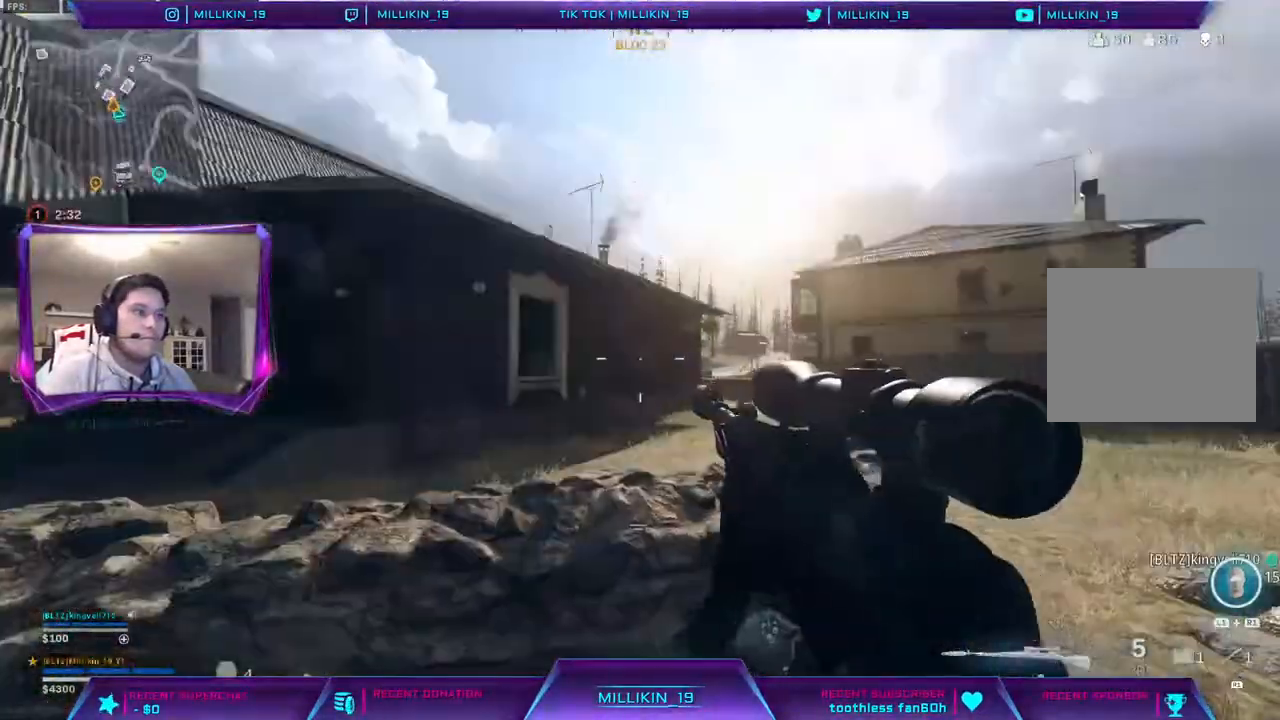
{"buttons": [], "left_stick": "left", "right_stick": "center", "events": [[117, "TRIANGLE", "down"], [117, "left_stick", "down"], [183, "TRIANGLE", "up"], [217, "left_stick", "left"], [333, "right_stick", "right"], [417, "right_stick", "center"]]}
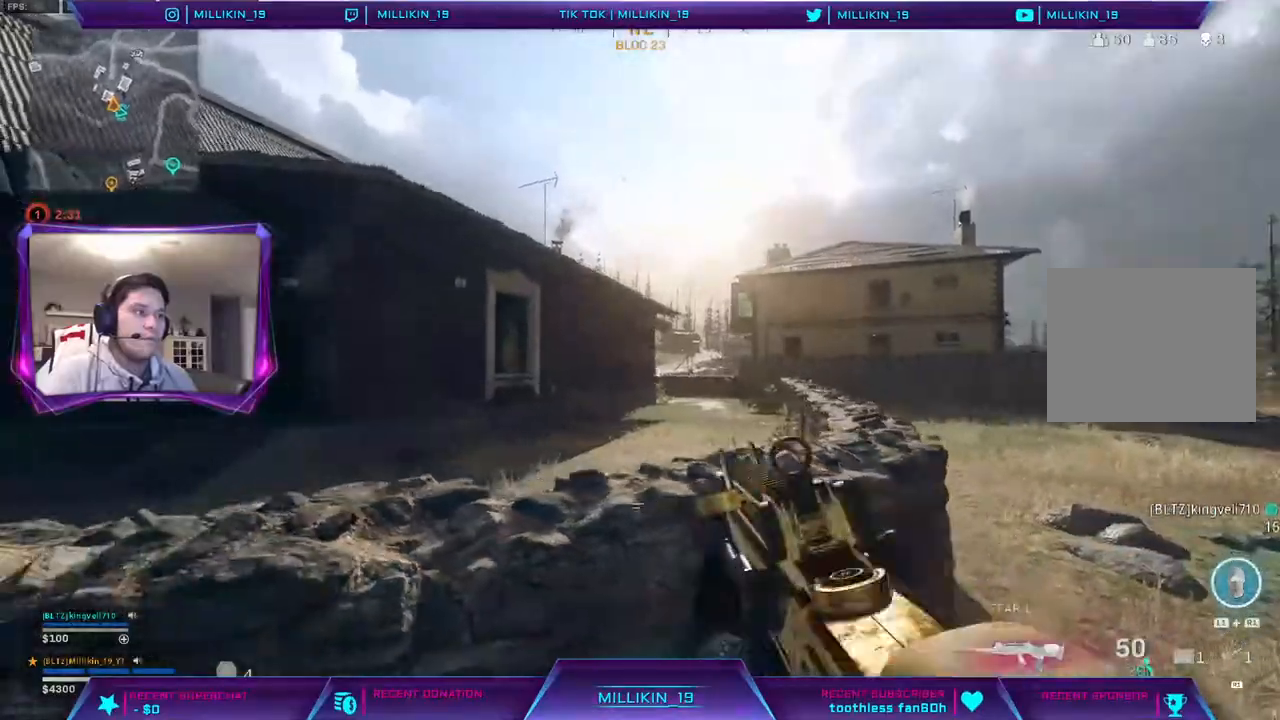
{"buttons": ["L2"], "left_stick": "left", "right_stick": "center", "events": [[200, "L2", "down"], [233, "right_stick", "right"], [283, "L1", "down"], [300, "right_stick", "center"], [333, "L1", "up"]]}